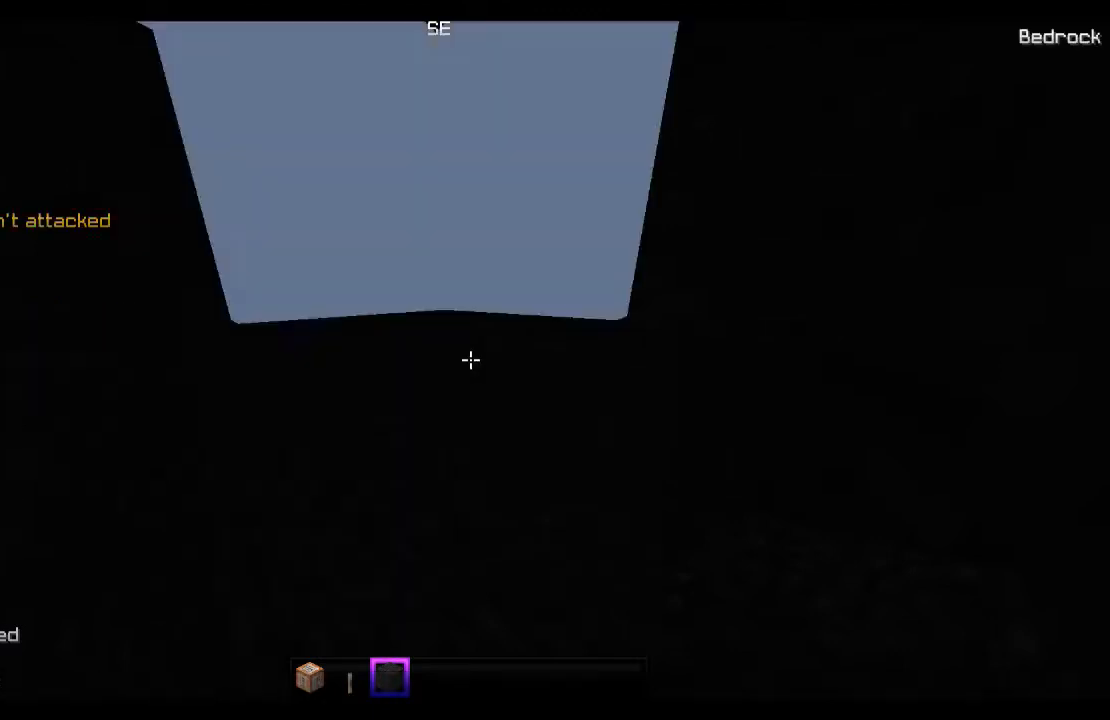
Gameplay with keyboard and mouse; each line is a JSON object with the keys and mouse buttons held at the frame after it. "events" lists presses ("down") and releases ("up") of "a", "d", "s", "space", "w", "mouse_left" and "mouse_right" between this image and that frame as [ms after this image, input, new state], when the widget could be followed in between. "mouse_left", "mouse_right" = the "left", "right" buttons of the "mouse" list. No other keys are recorded. Fast repeated clicks can show as one long hold. Mouse movement is not recorded.
{"keys": [], "mouse": [], "events": []}
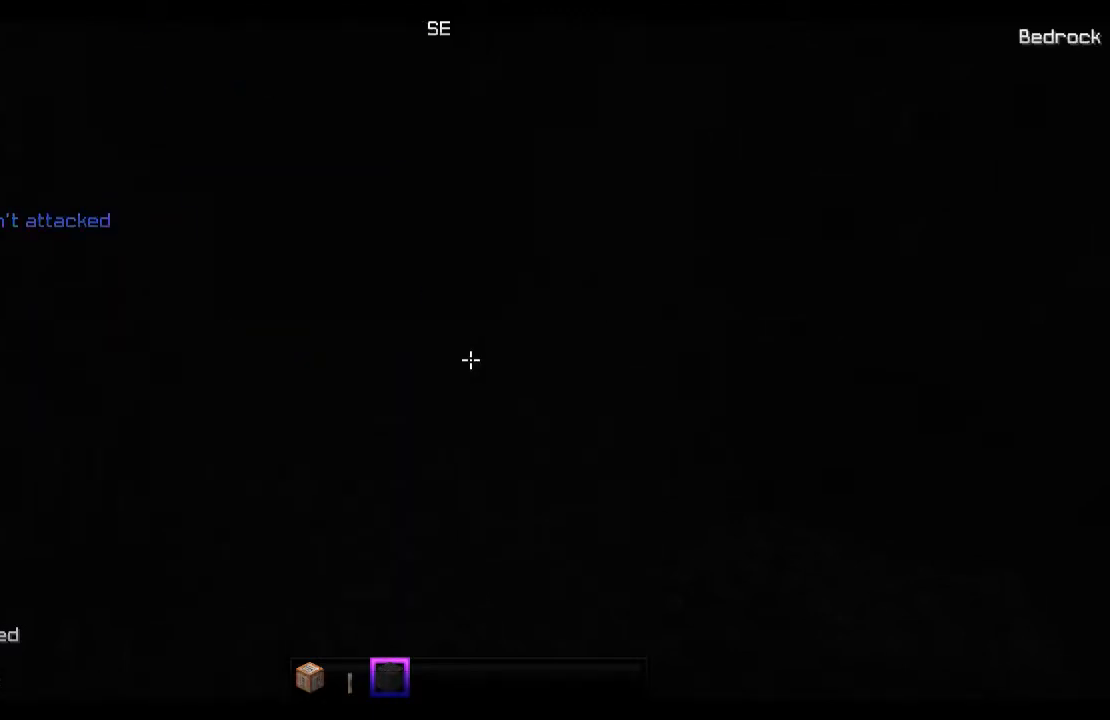
{"keys": ["w"], "mouse": [], "events": [[233, "w", "down"], [367, "space", "down"], [467, "space", "up"]]}
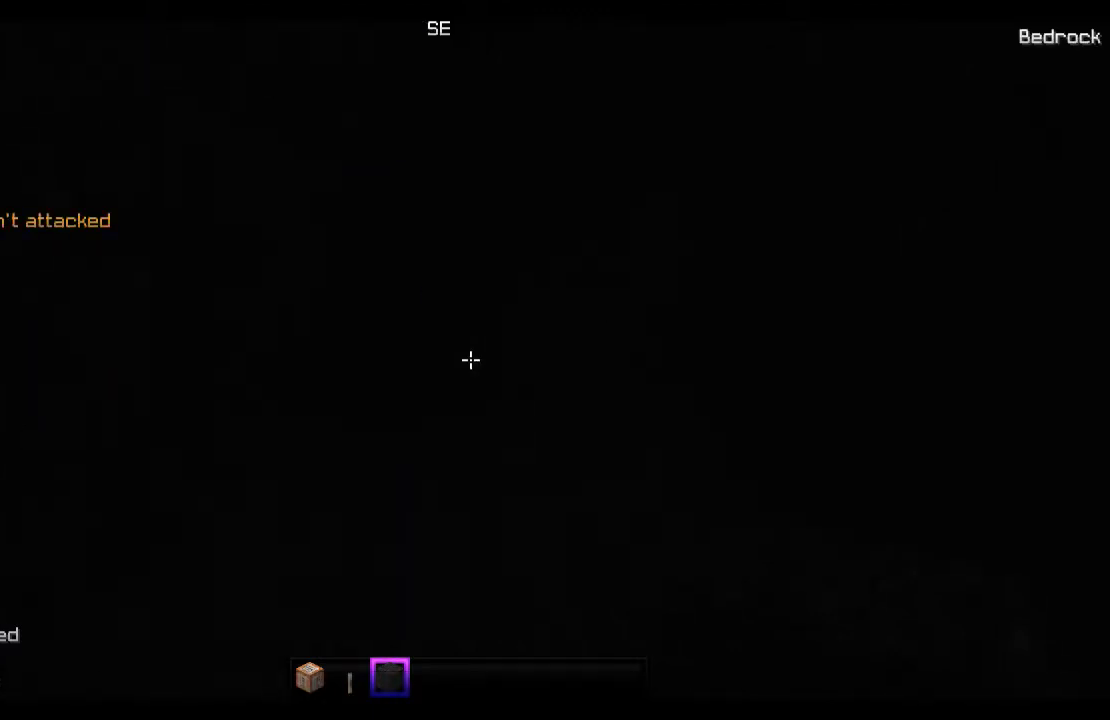
{"keys": ["space", "w"], "mouse": [], "events": [[67, "space", "down"]]}
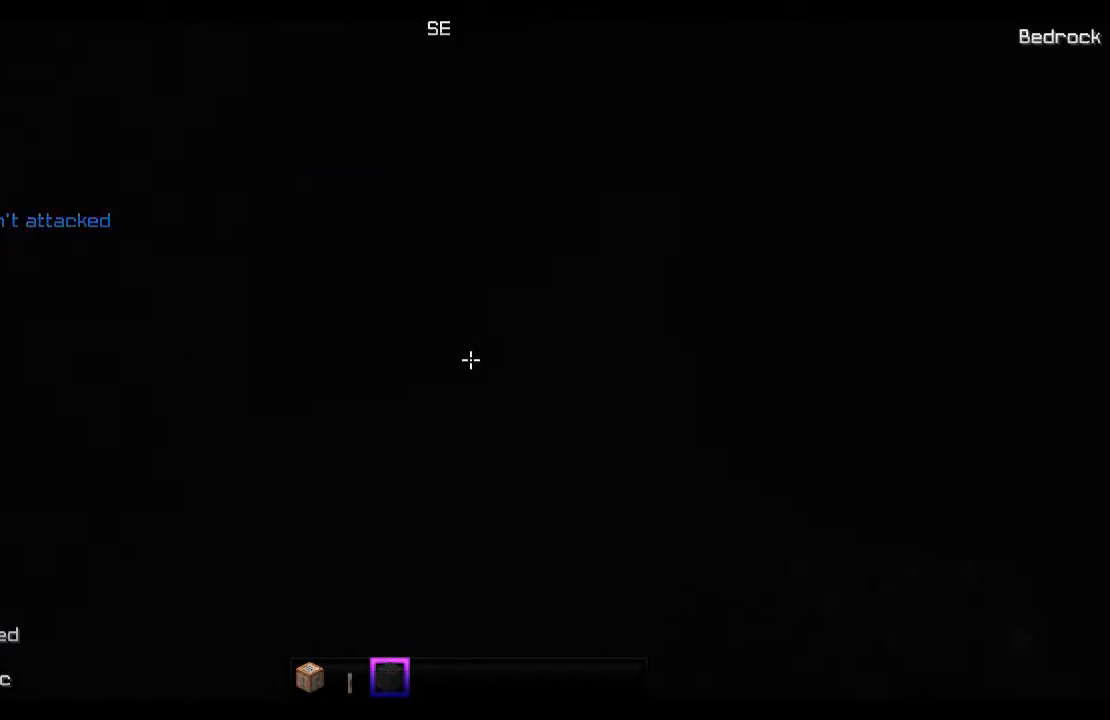
{"keys": ["space", "w"], "mouse": [], "events": []}
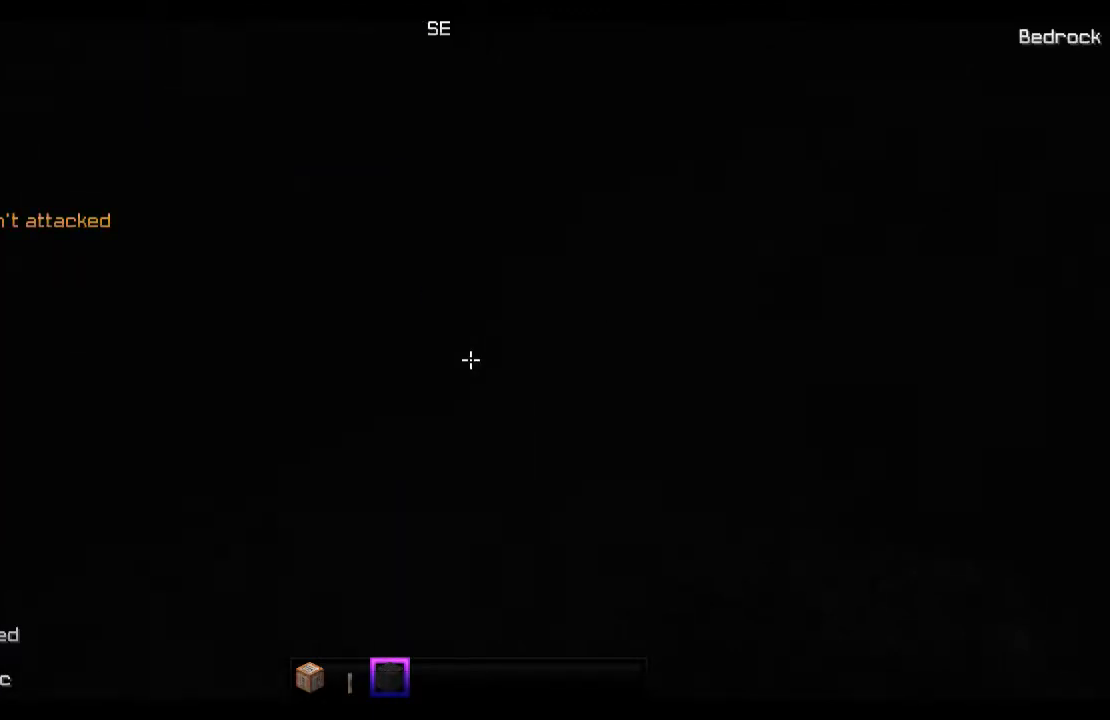
{"keys": ["d"], "mouse": [], "events": [[133, "space", "up"], [167, "d", "down"], [233, "w", "up"]]}
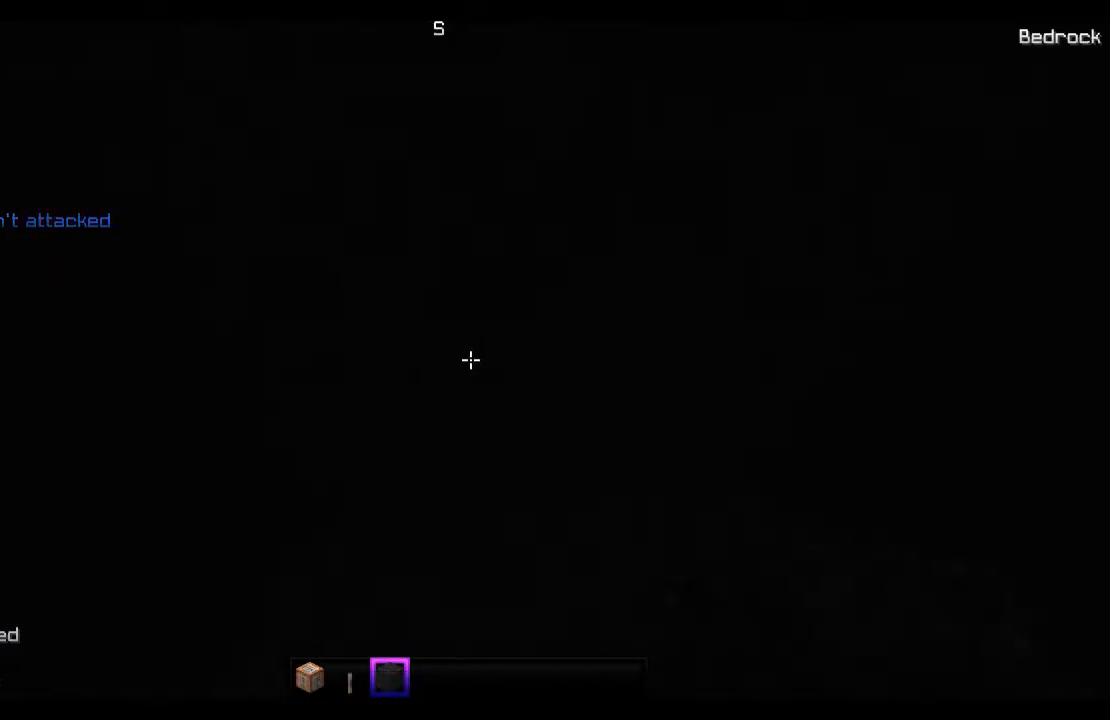
{"keys": [], "mouse": ["left"], "events": [[33, "mouse_left", "down"], [133, "mouse_left", "up"], [167, "d", "up"], [433, "mouse_left", "down"]]}
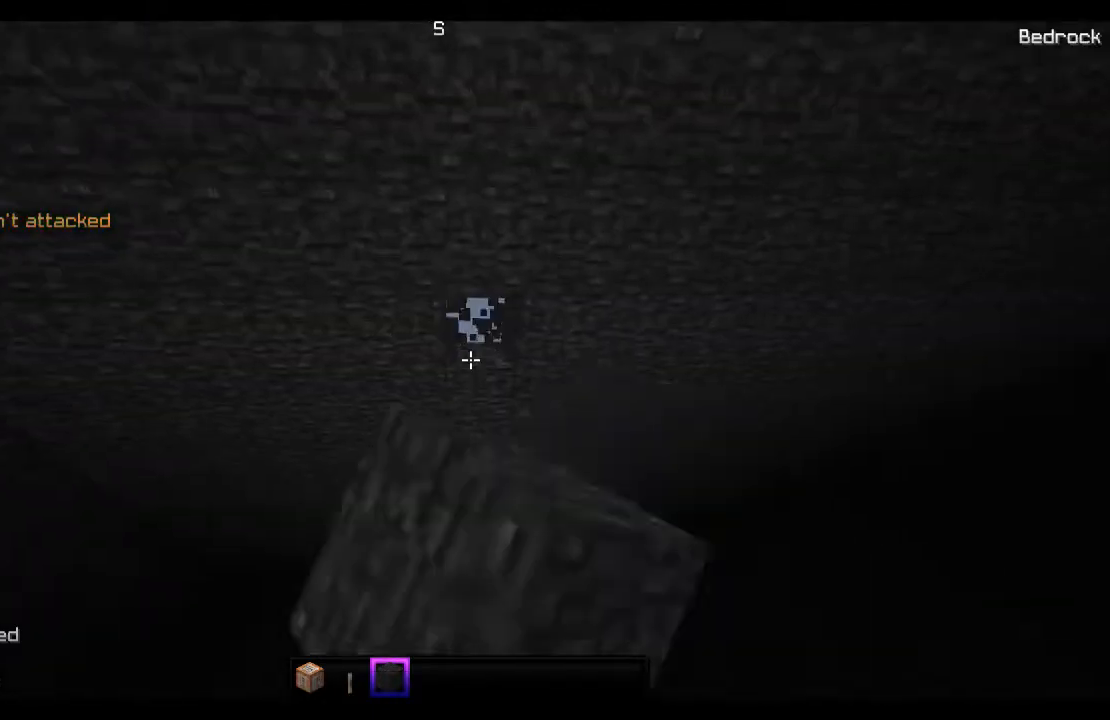
{"keys": [], "mouse": ["right"], "events": [[33, "mouse_left", "up"], [500, "mouse_right", "down"]]}
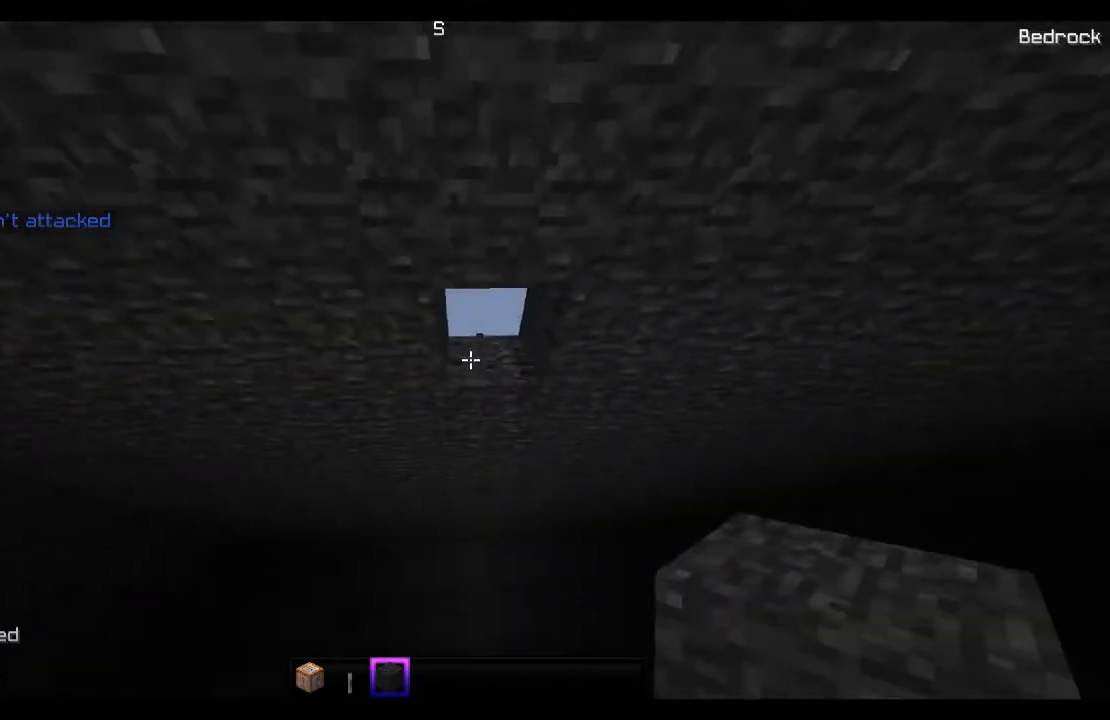
{"keys": ["a", "w"], "mouse": [], "events": [[67, "mouse_right", "up"], [167, "a", "down"], [233, "w", "down"]]}
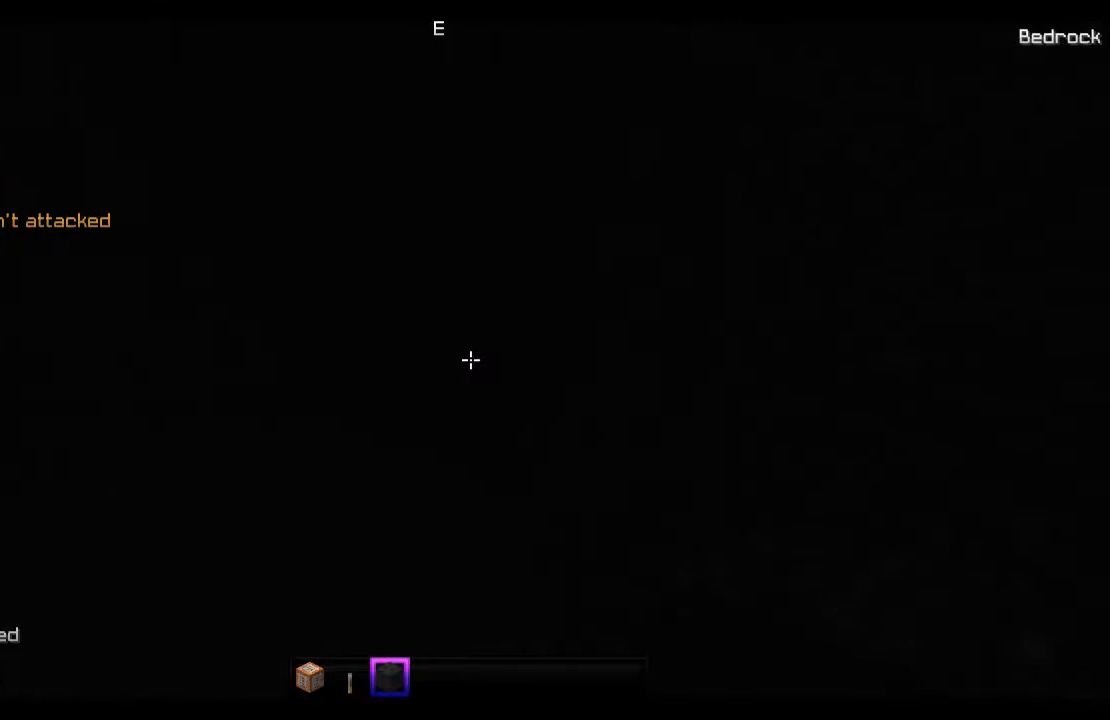
{"keys": [], "mouse": [], "events": [[233, "a", "up"], [467, "w", "up"]]}
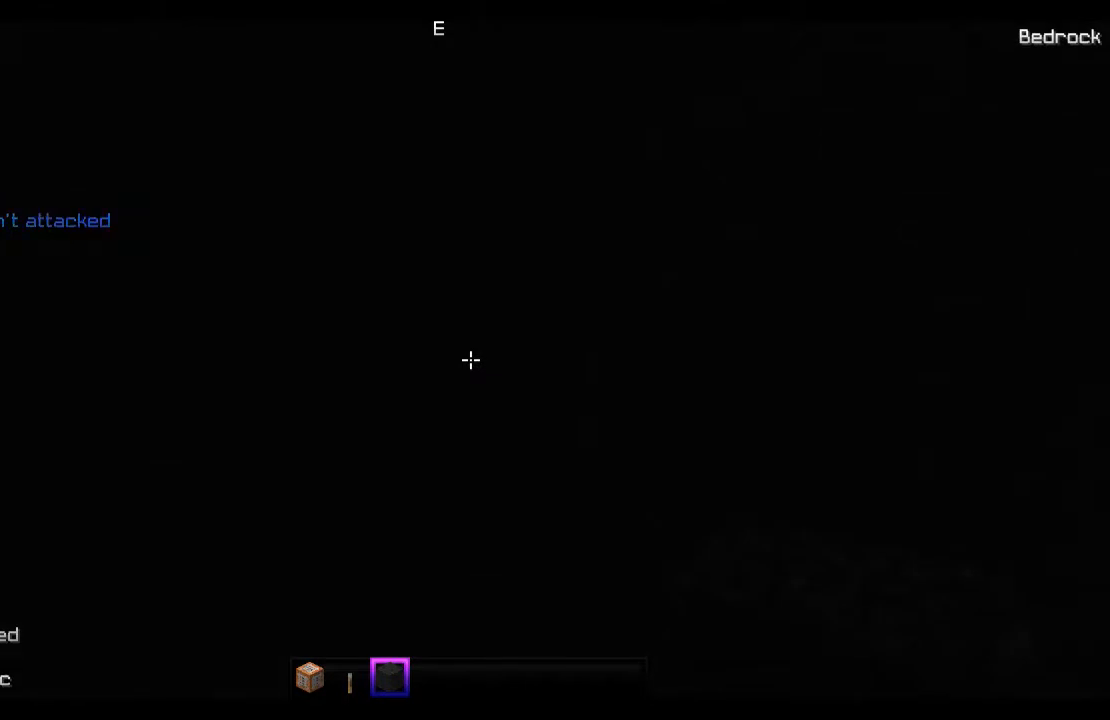
{"keys": ["d"], "mouse": [], "events": [[67, "mouse_left", "down"], [67, "s", "down"], [167, "mouse_left", "up"], [367, "s", "up"], [433, "d", "down"]]}
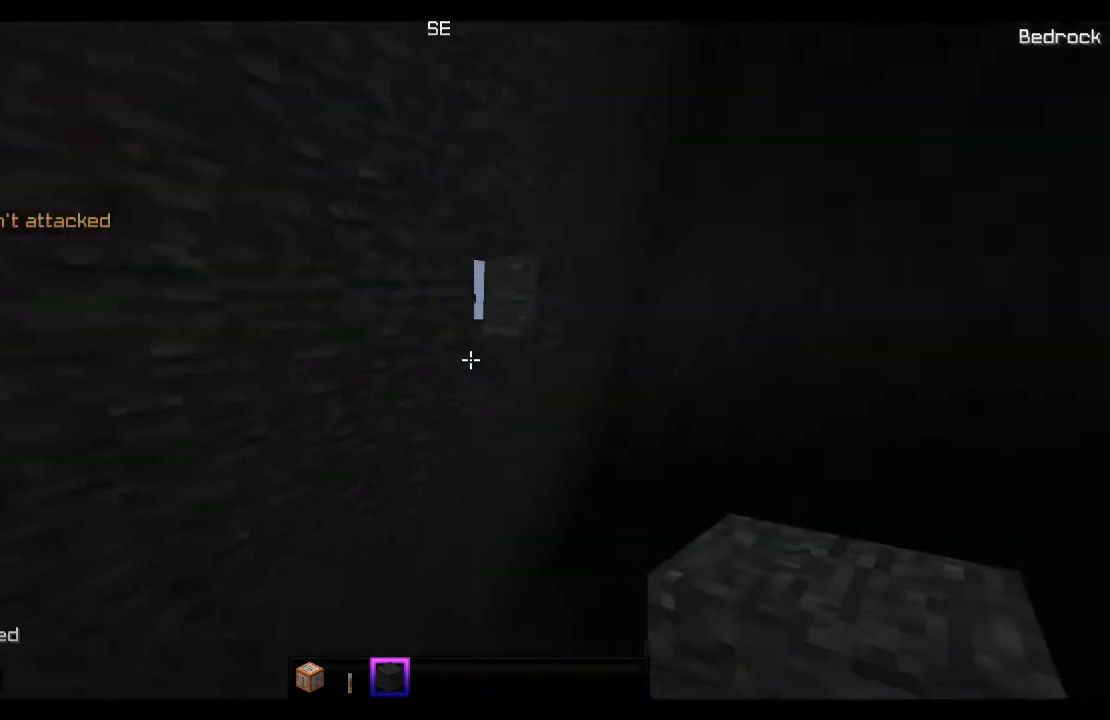
{"keys": [], "mouse": ["right"], "events": [[67, "d", "up"], [67, "w", "down"], [233, "w", "up"], [467, "mouse_right", "down"]]}
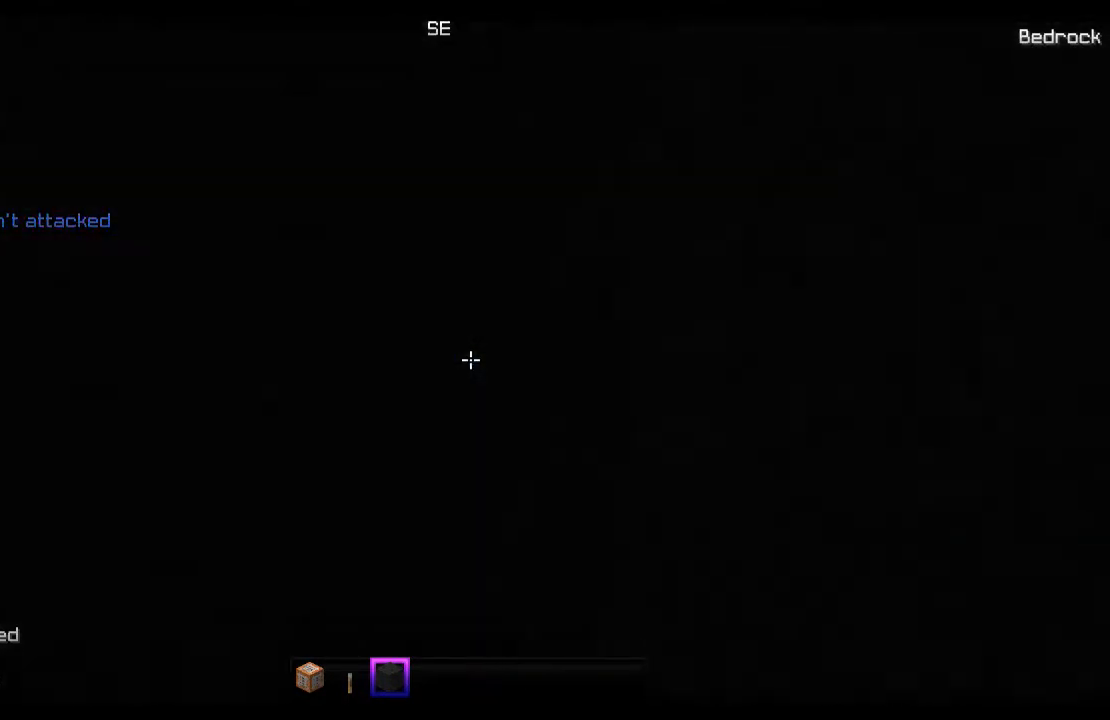
{"keys": ["w"], "mouse": [], "events": [[33, "a", "down"], [67, "mouse_right", "up"], [67, "w", "down"], [433, "a", "up"]]}
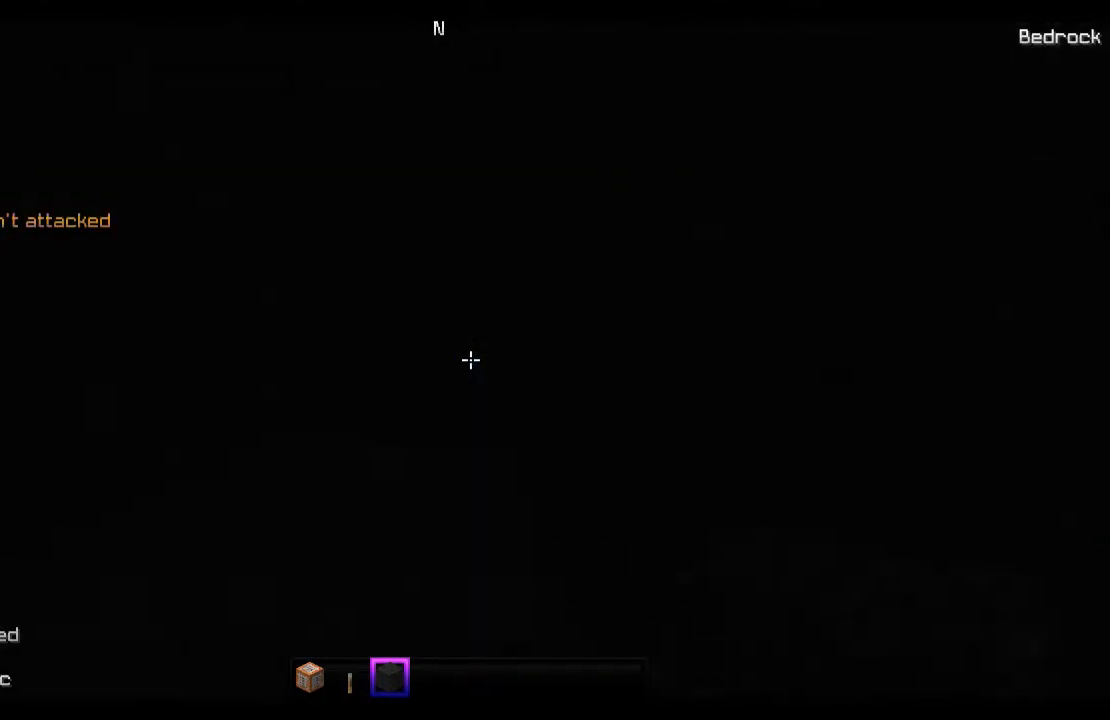
{"keys": ["w"], "mouse": [], "events": []}
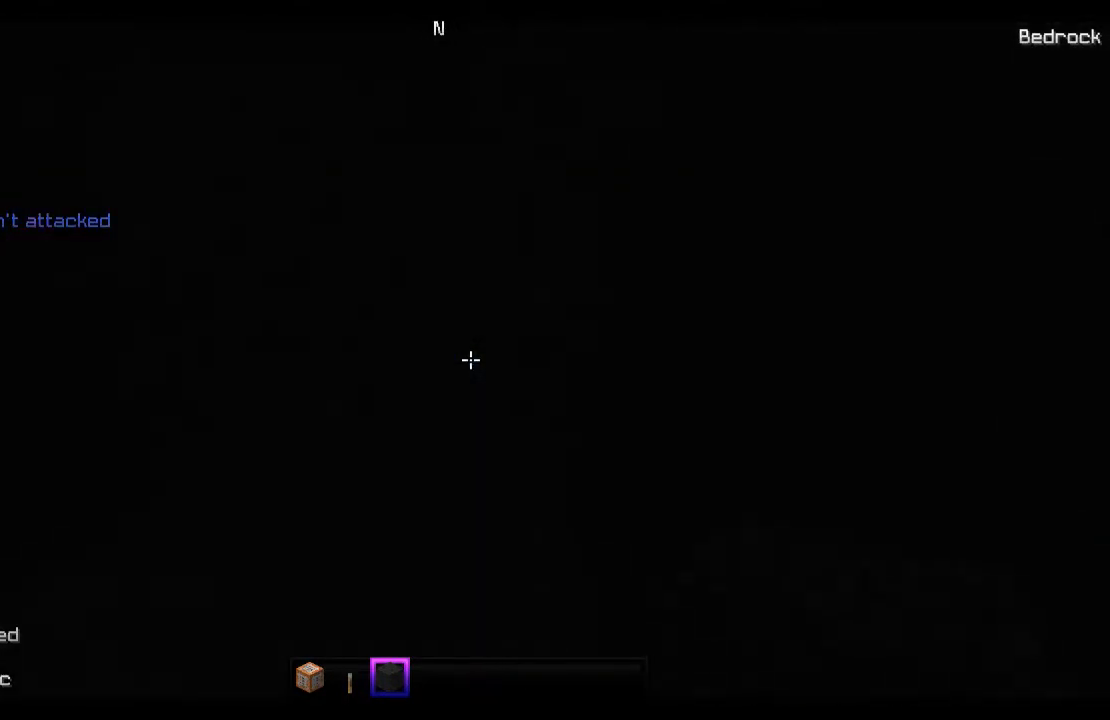
{"keys": [], "mouse": ["left"], "events": [[433, "mouse_left", "down"], [433, "w", "up"]]}
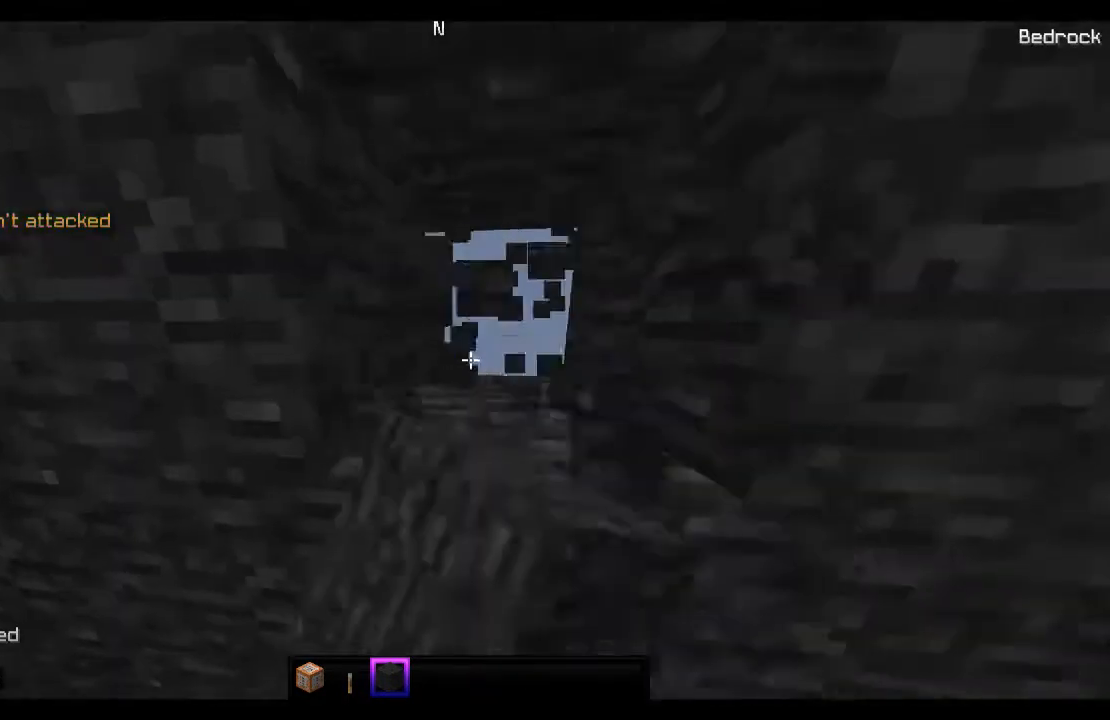
{"keys": ["a"], "mouse": ["right"], "events": [[33, "mouse_left", "up"], [133, "d", "down"], [333, "d", "up"], [433, "mouse_right", "down"], [467, "a", "down"]]}
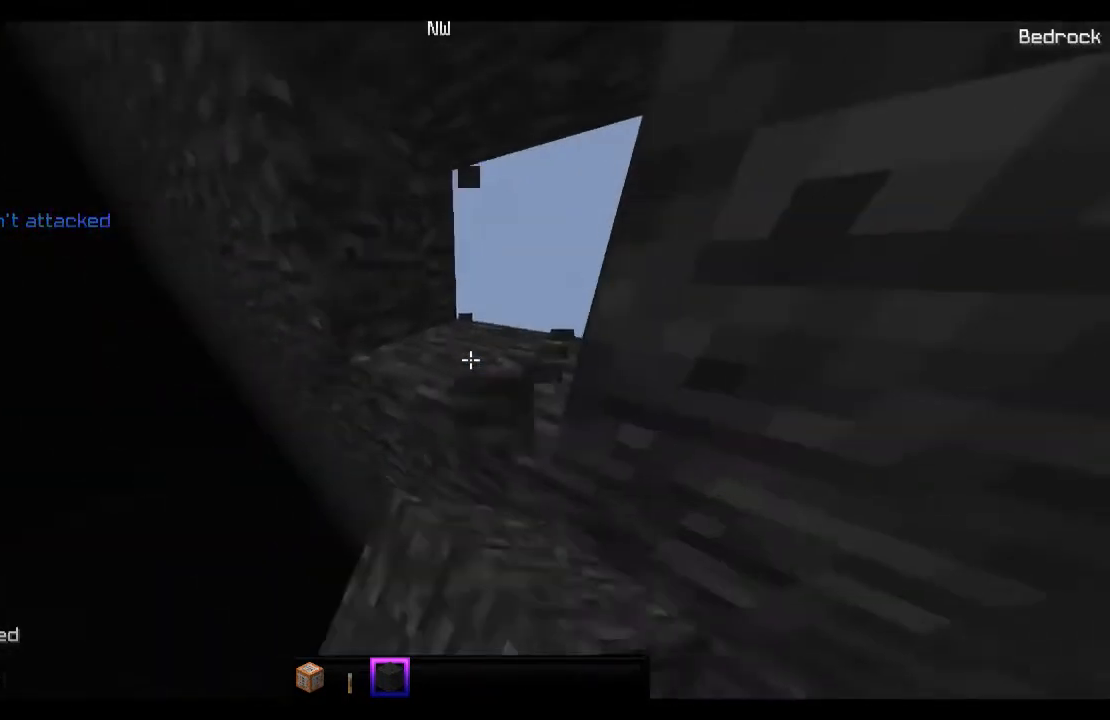
{"keys": [], "mouse": [], "events": [[33, "mouse_right", "up"], [67, "w", "down"], [333, "a", "up"], [433, "w", "up"]]}
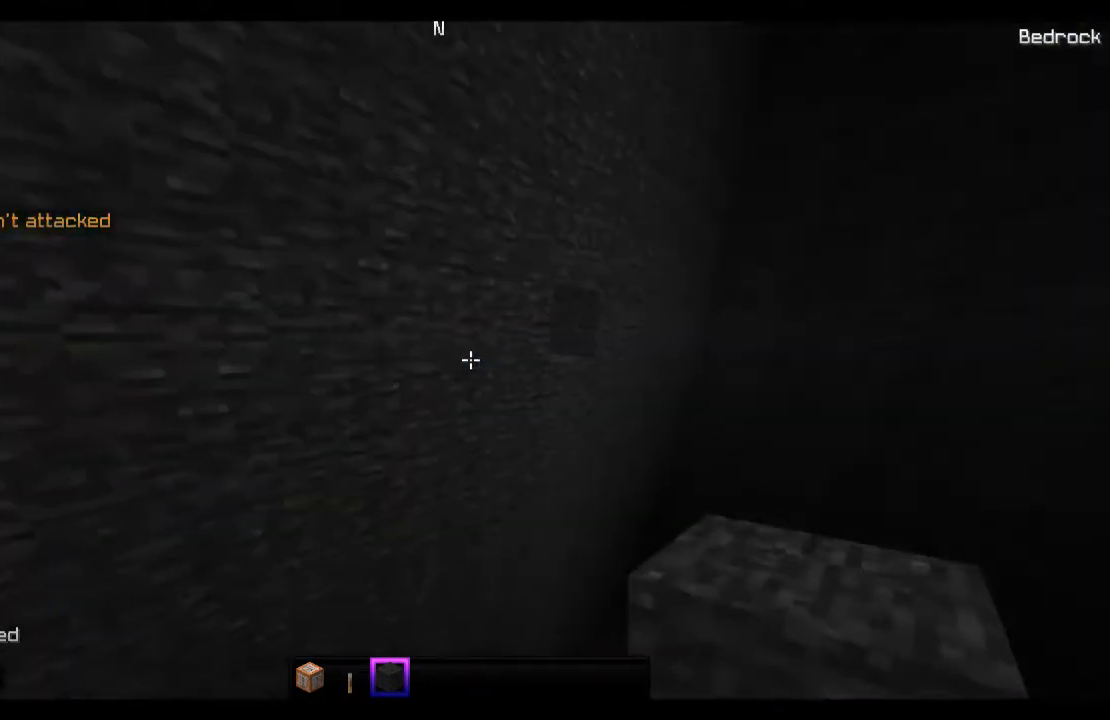
{"keys": [], "mouse": [], "events": [[33, "d", "down"], [167, "w", "down"], [233, "d", "up"], [433, "w", "up"]]}
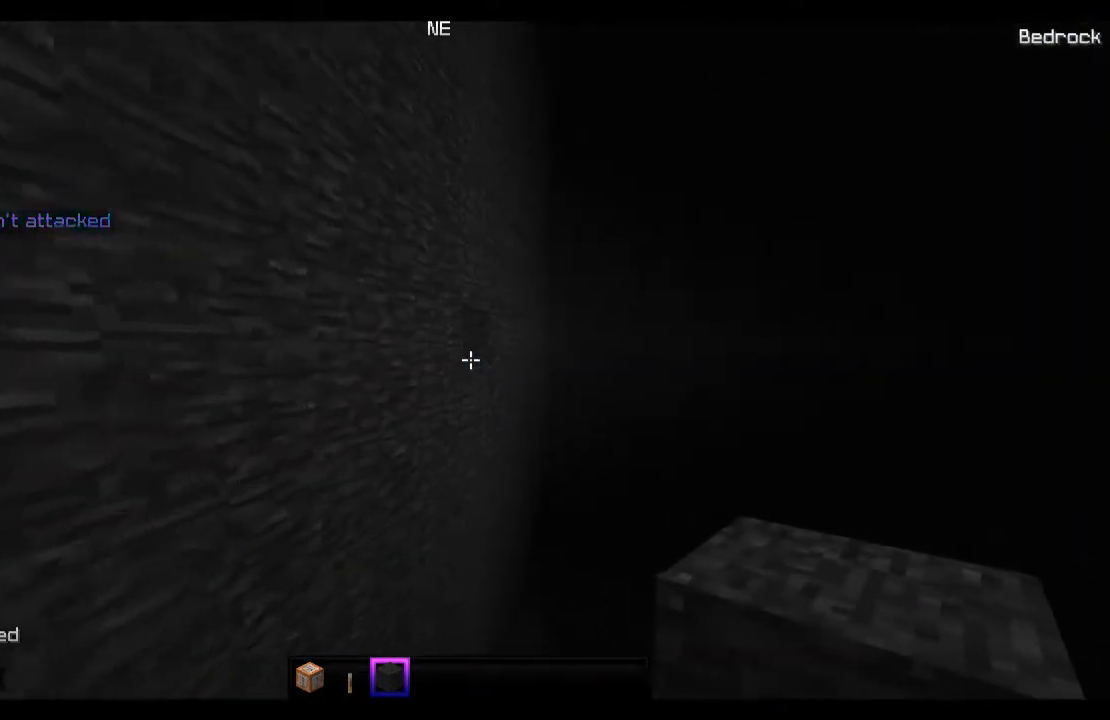
{"keys": [], "mouse": ["right"], "events": [[333, "w", "down"], [367, "w", "up"], [433, "mouse_right", "down"]]}
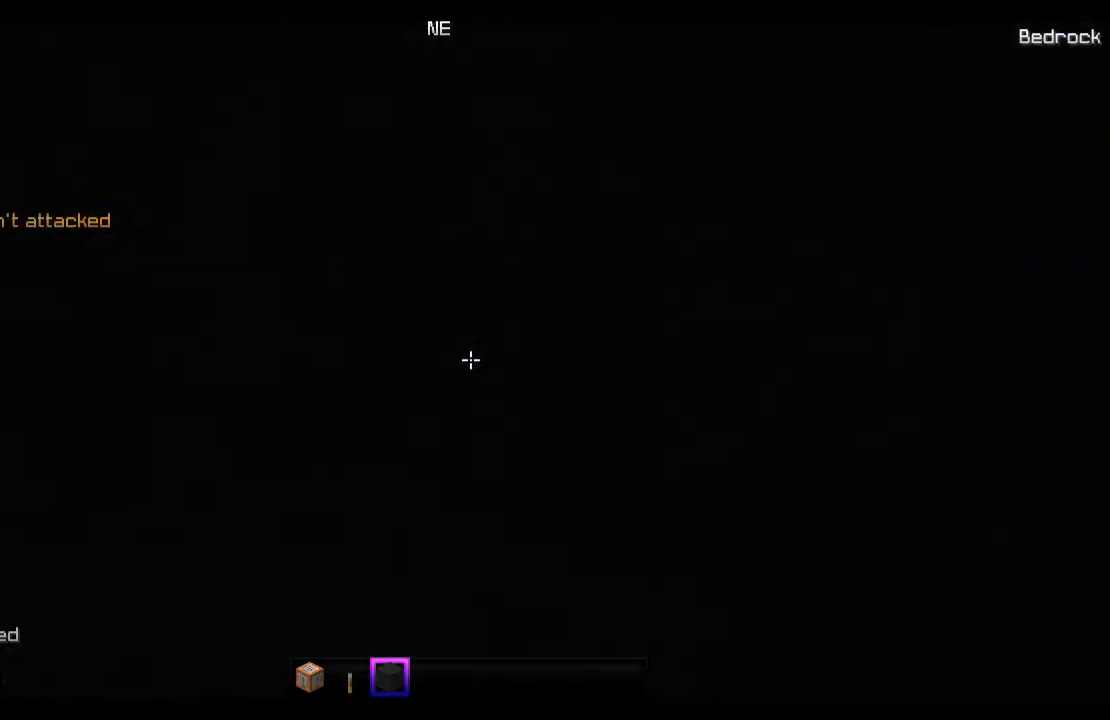
{"keys": ["a", "w"], "mouse": [], "events": [[33, "mouse_right", "up"], [67, "a", "down"], [133, "w", "down"]]}
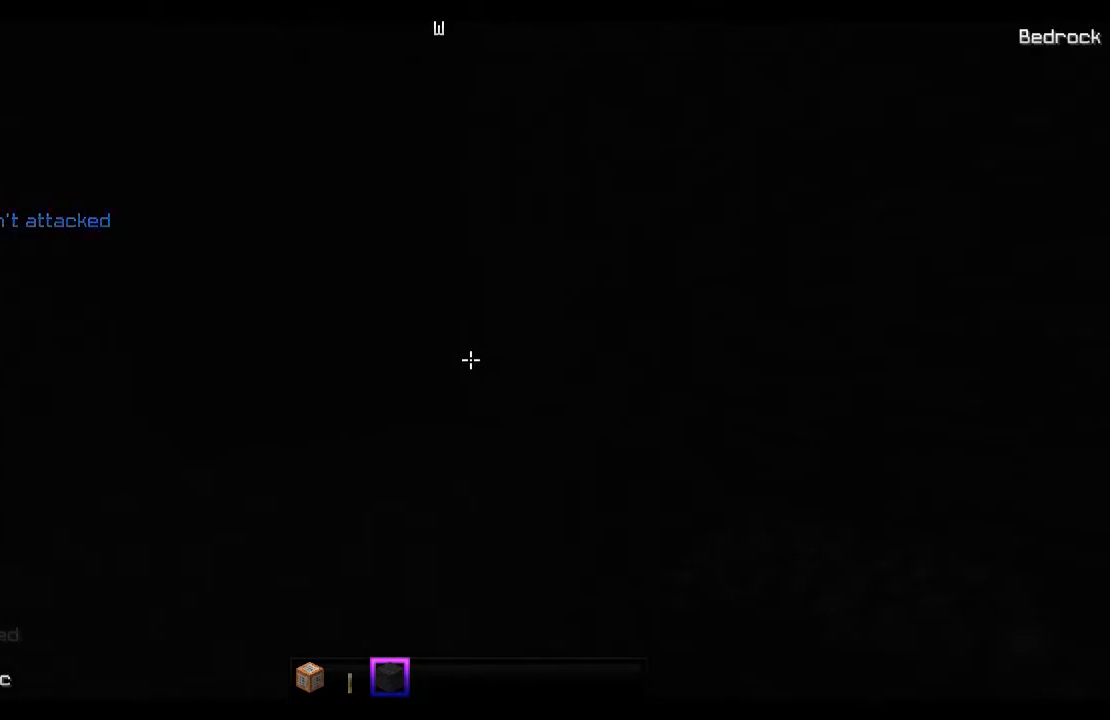
{"keys": ["w"], "mouse": [], "events": [[133, "a", "up"]]}